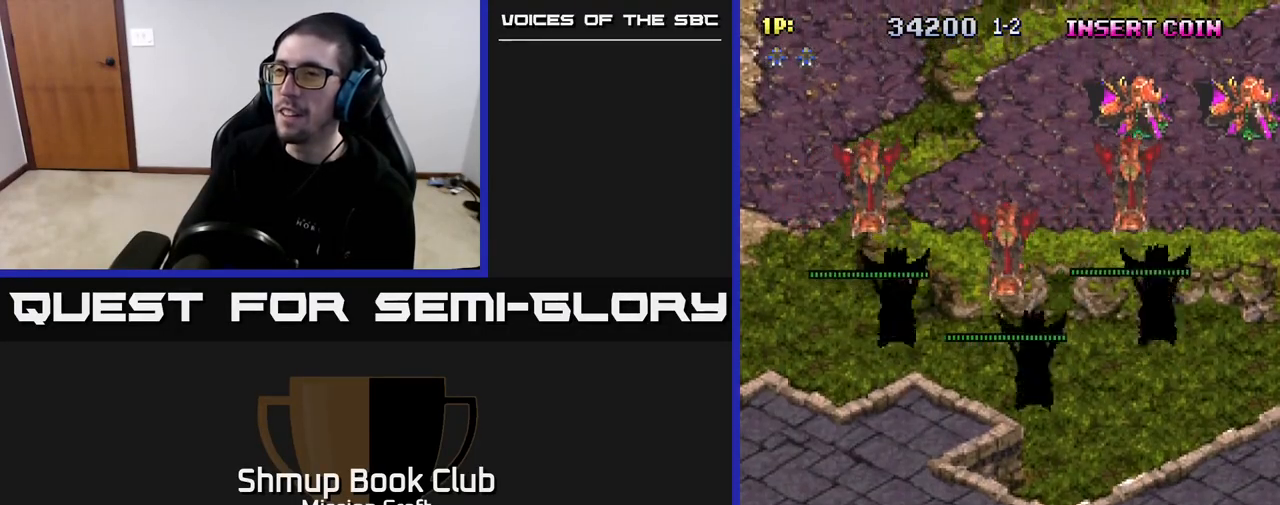
Gameplay with a controller (Xbox layout); each line is a JSON object with the inputs held at the frame after it. "events" lists button and stick changes between this image and that frame as [ms after this image, input, new state], when the widget could be followed in between.
{"buttons": ["R2", "DPAD_RIGHT"], "left_stick": "center", "right_stick": "center", "events": [[67, "R2", "down"], [117, "DPAD_RIGHT", "down"], [183, "DPAD_RIGHT", "up"], [483, "DPAD_RIGHT", "down"]]}
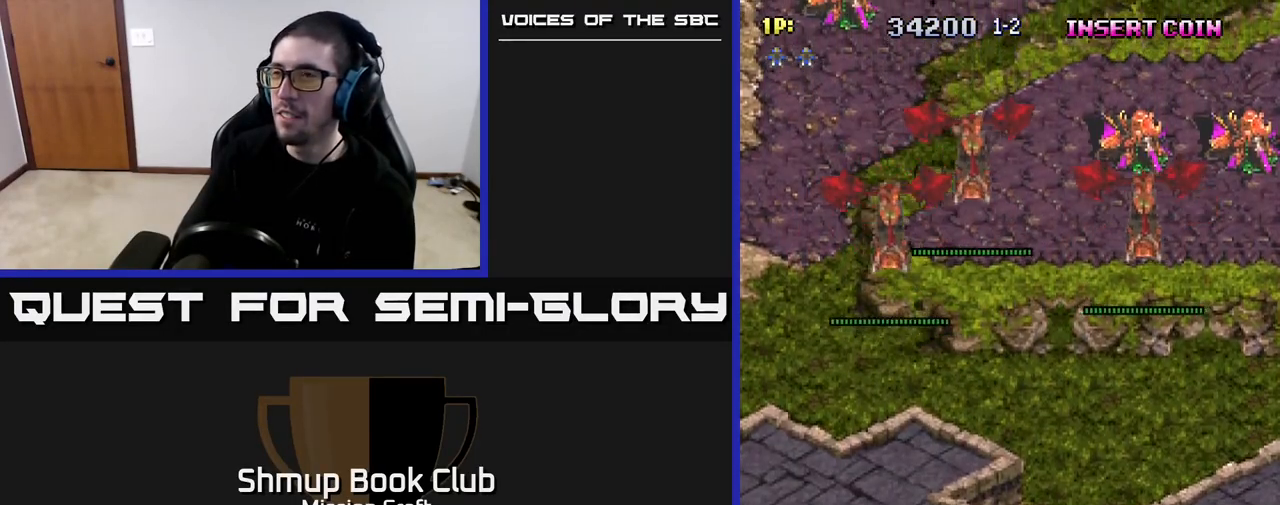
{"buttons": ["R2", "DPAD_RIGHT"], "left_stick": "center", "right_stick": "center", "events": [[200, "DPAD_RIGHT", "up"], [250, "DPAD_LEFT", "down"], [350, "DPAD_LEFT", "up"], [383, "DPAD_DOWN", "down"], [383, "DPAD_RIGHT", "down"], [450, "DPAD_DOWN", "up"]]}
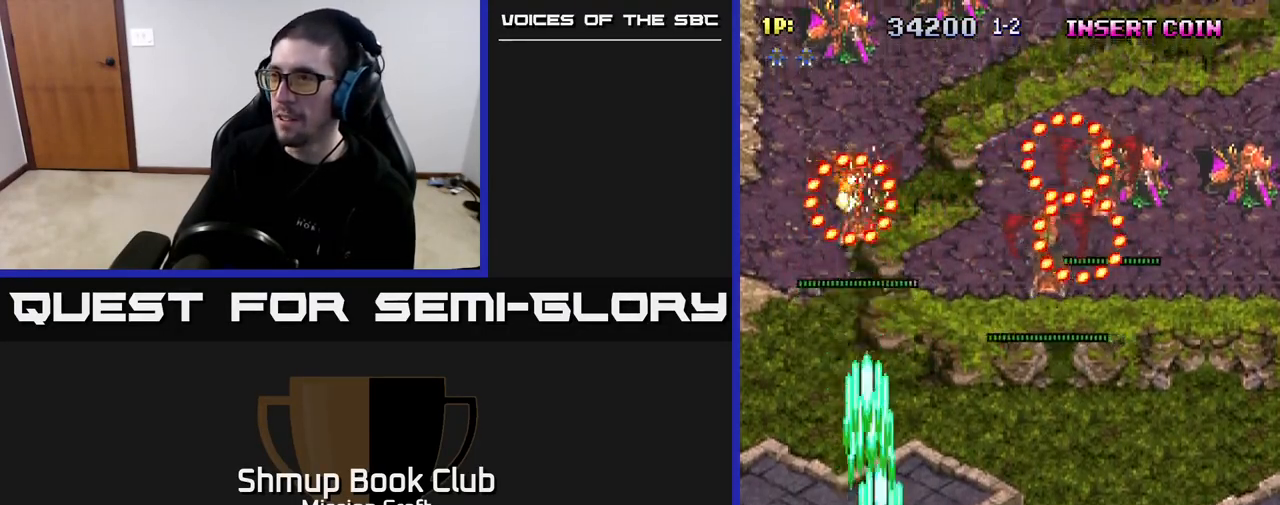
{"buttons": ["R2", "DPAD_RIGHT"], "left_stick": "center", "right_stick": "center", "events": []}
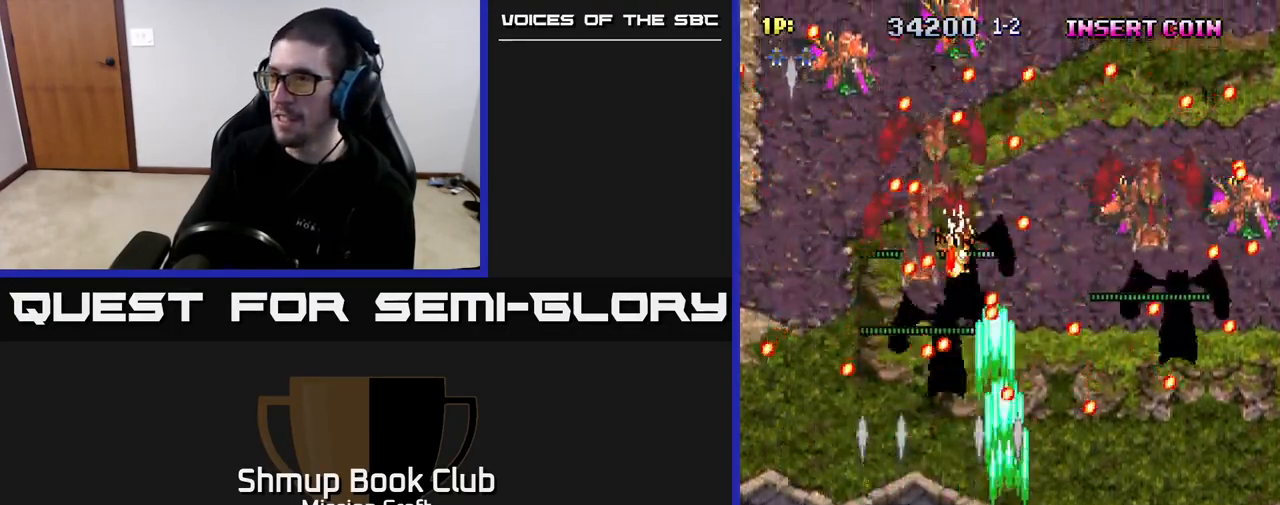
{"buttons": ["R2", "DPAD_RIGHT"], "left_stick": "center", "right_stick": "center", "events": []}
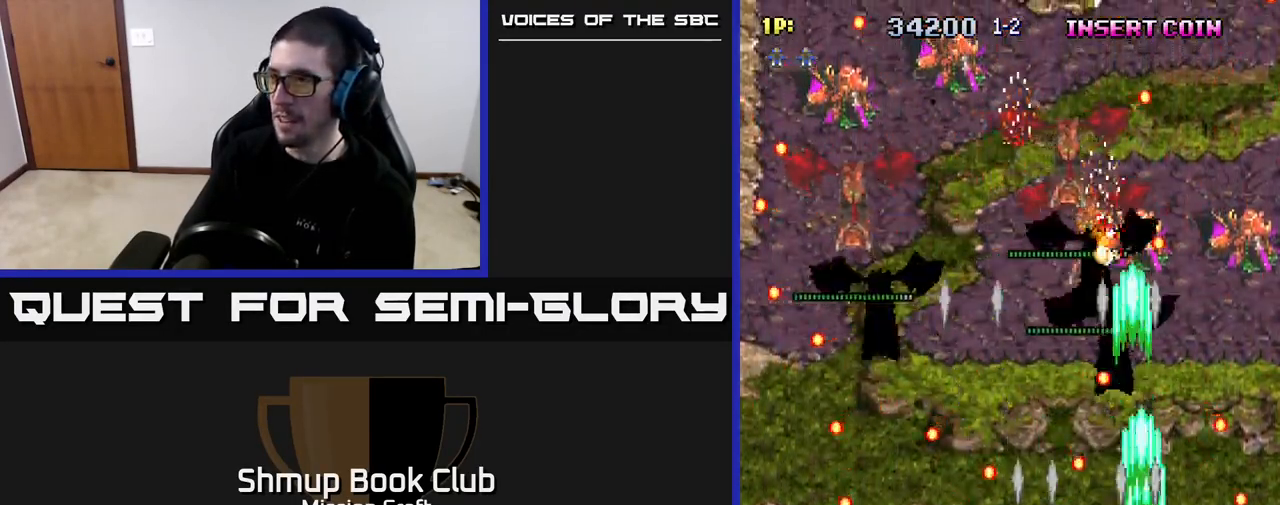
{"buttons": ["R2"], "left_stick": "center", "right_stick": "center", "events": [[317, "DPAD_DOWN", "down"], [350, "DPAD_RIGHT", "up"], [500, "DPAD_DOWN", "up"]]}
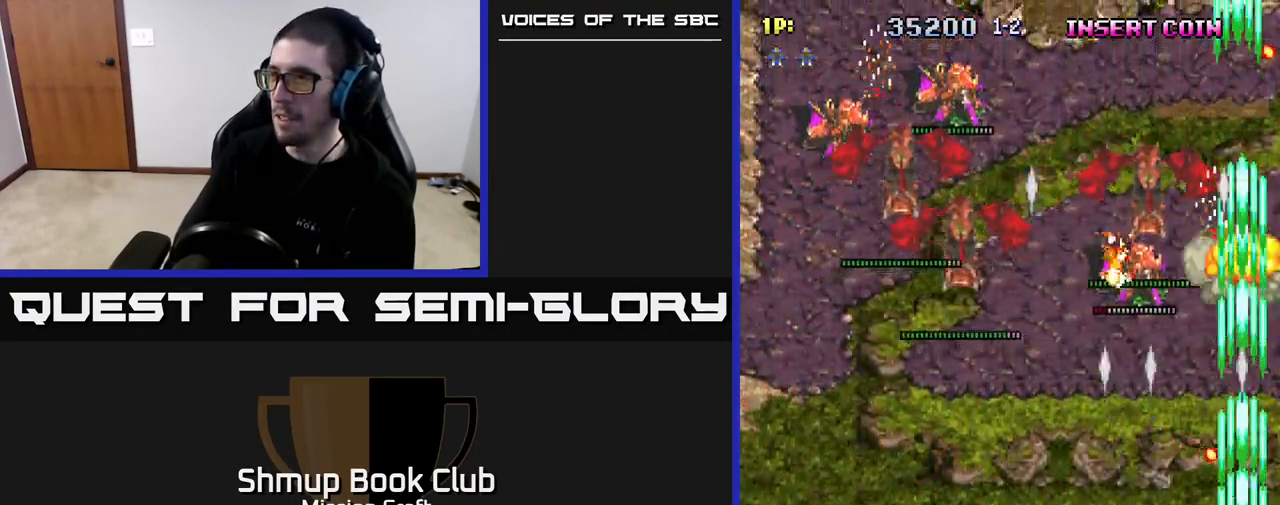
{"buttons": ["R2", "DPAD_LEFT"], "left_stick": "center", "right_stick": "center", "events": [[50, "DPAD_LEFT", "down"], [50, "DPAD_UP", "down"], [200, "DPAD_UP", "up"]]}
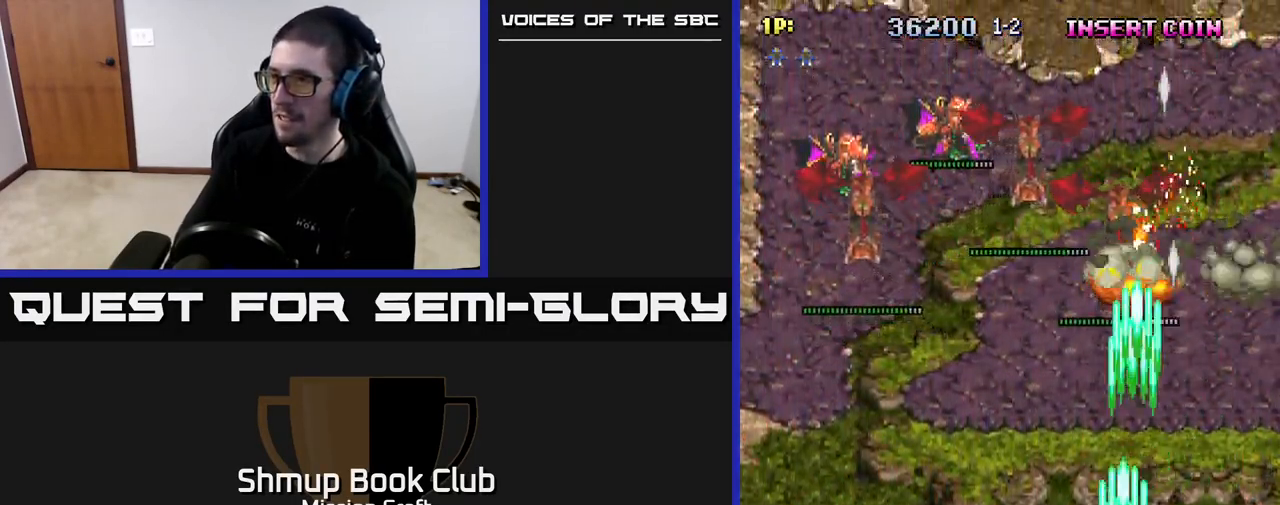
{"buttons": ["R2", "DPAD_LEFT"], "left_stick": "center", "right_stick": "center", "events": []}
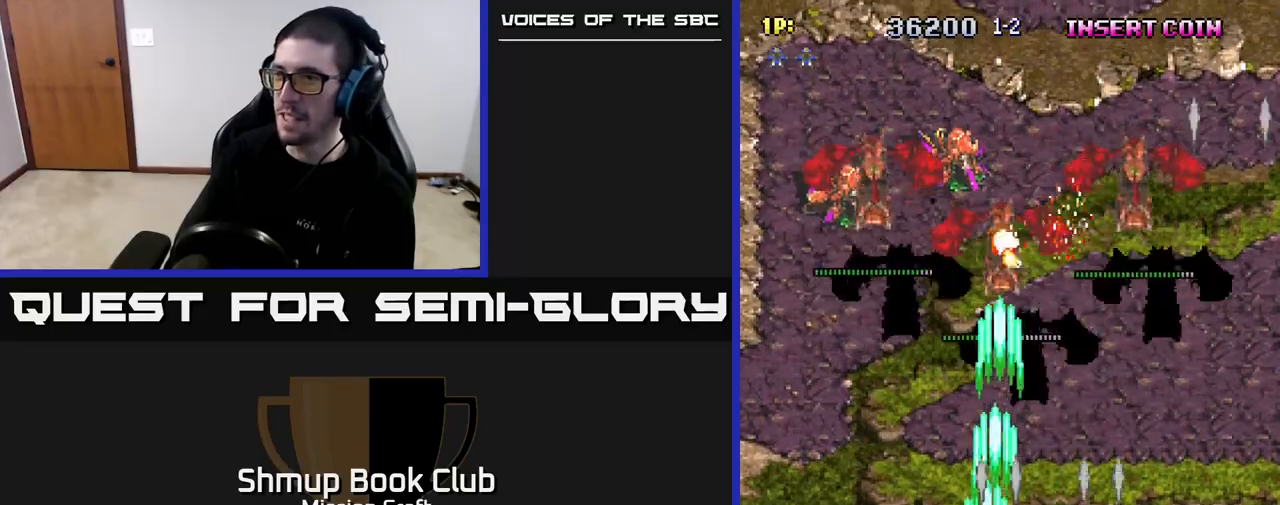
{"buttons": ["R2", "DPAD_DOWN", "DPAD_LEFT"], "left_stick": "center", "right_stick": "center", "events": [[500, "DPAD_DOWN", "down"]]}
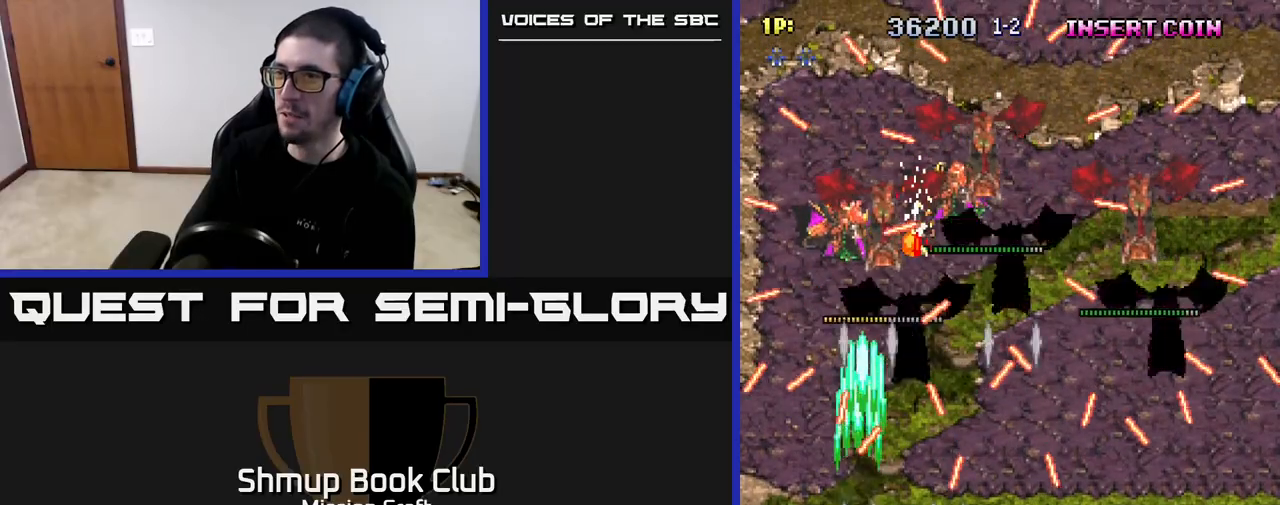
{"buttons": ["R2"], "left_stick": "center", "right_stick": "center", "events": [[17, "DPAD_LEFT", "up"], [183, "DPAD_DOWN", "up"], [283, "DPAD_LEFT", "down"], [467, "DPAD_LEFT", "up"]]}
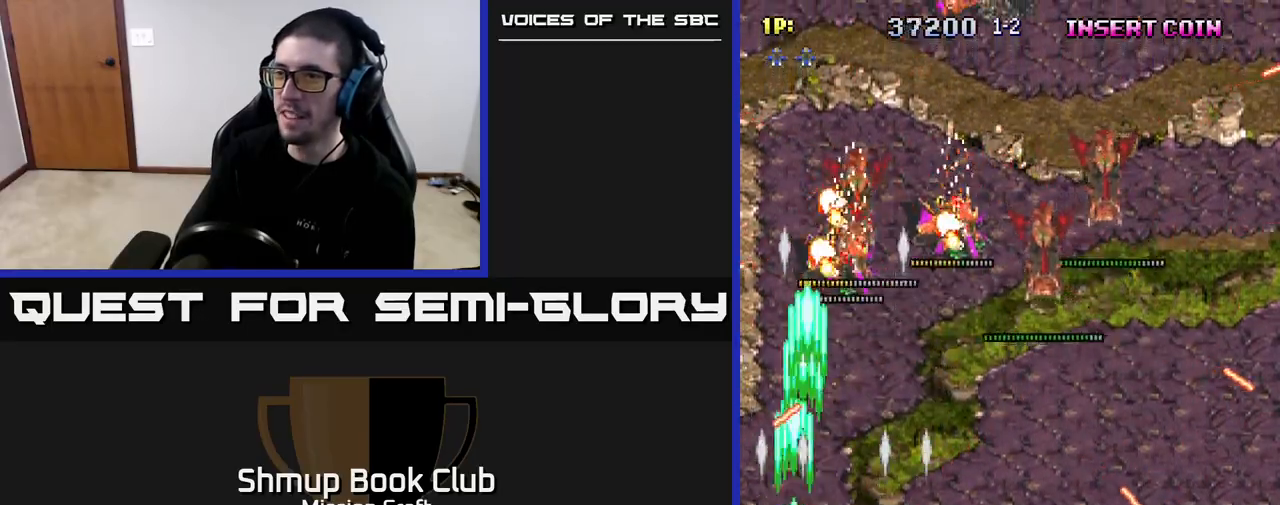
{"buttons": ["R2", "DPAD_UP"], "left_stick": "center", "right_stick": "center", "events": [[183, "DPAD_LEFT", "down"], [267, "DPAD_UP", "down"], [300, "DPAD_LEFT", "up"]]}
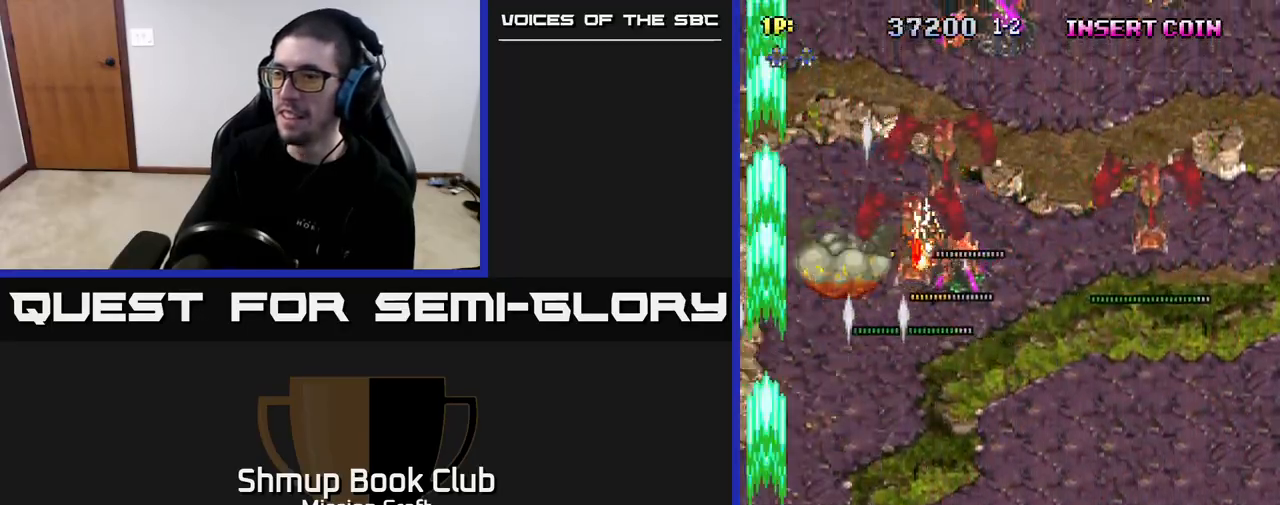
{"buttons": ["R2", "DPAD_RIGHT"], "left_stick": "center", "right_stick": "center", "events": [[17, "DPAD_RIGHT", "down"], [50, "DPAD_UP", "up"], [183, "DPAD_DOWN", "down"], [400, "DPAD_DOWN", "up"]]}
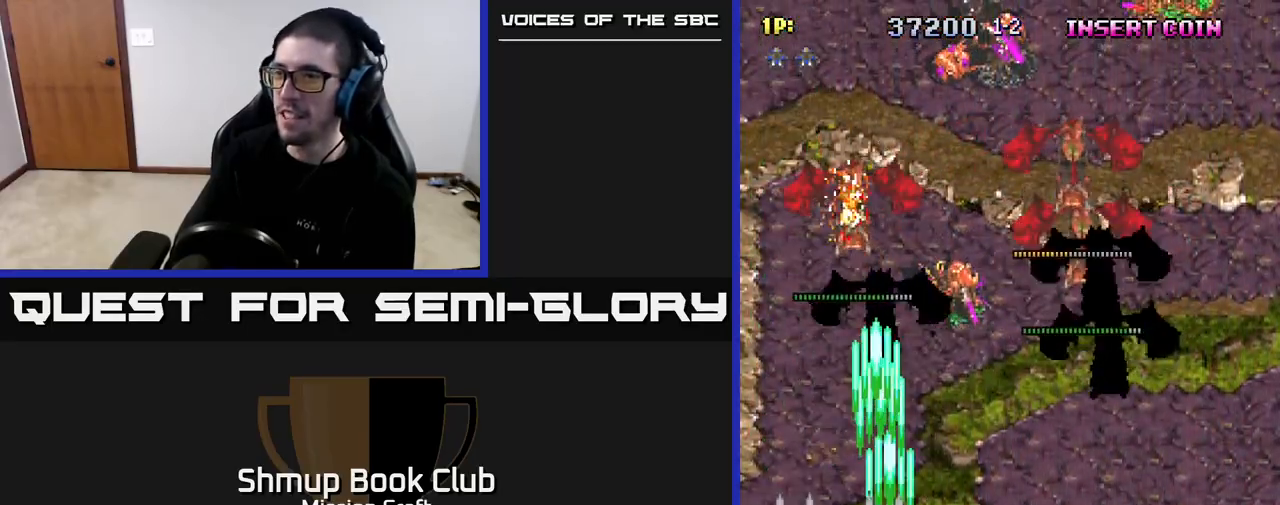
{"buttons": ["DPAD_RIGHT"], "left_stick": "center", "right_stick": "center", "events": [[400, "R2", "up"]]}
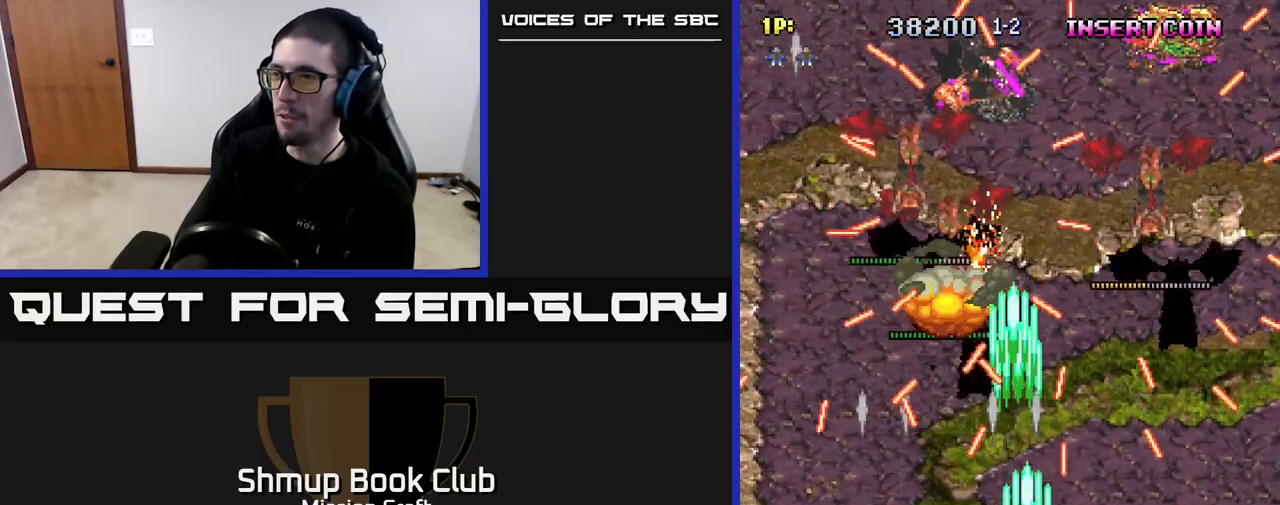
{"buttons": [], "left_stick": "center", "right_stick": "center", "events": [[100, "DPAD_DOWN", "down"], [250, "DPAD_DOWN", "up"], [383, "DPAD_RIGHT", "up"]]}
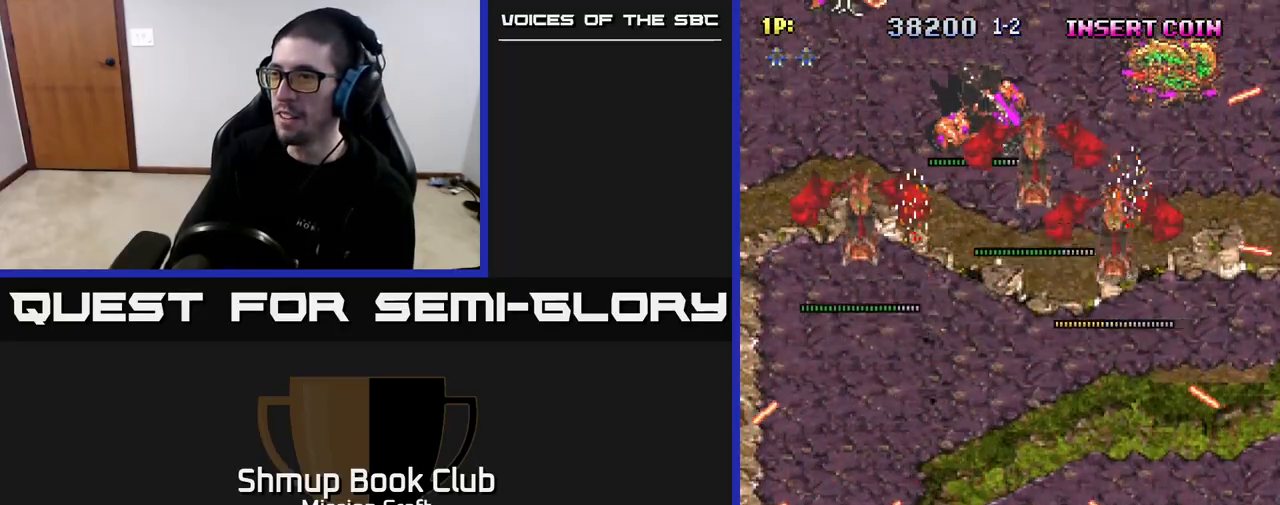
{"buttons": ["R2", "DPAD_UP"], "left_stick": "center", "right_stick": "center", "events": [[117, "DPAD_LEFT", "down"], [283, "DPAD_LEFT", "up"], [300, "R2", "down"], [433, "DPAD_UP", "down"]]}
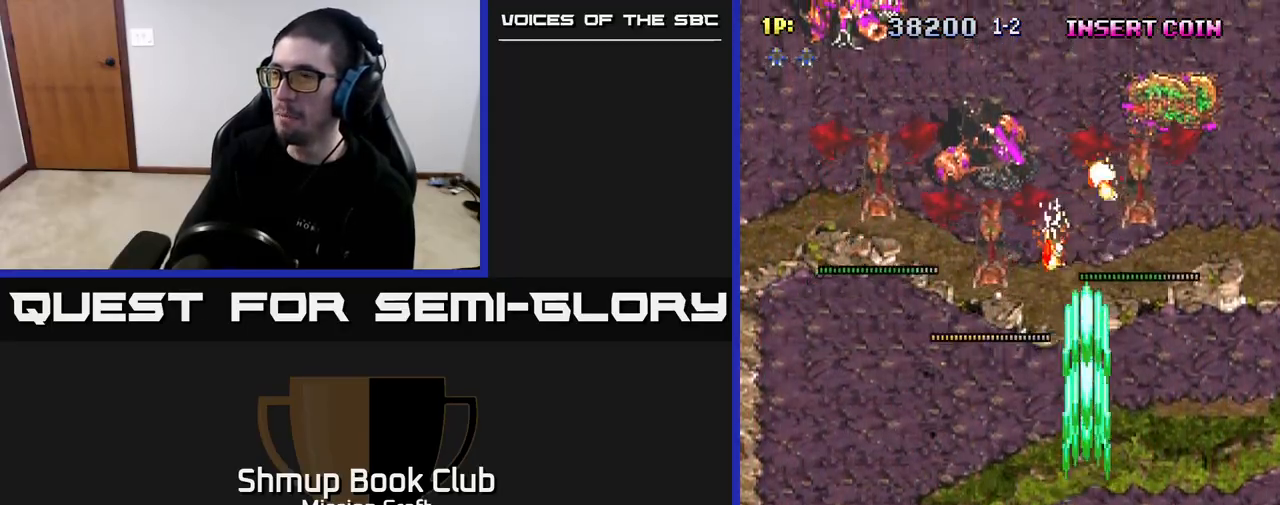
{"buttons": ["R2", "DPAD_DOWN"], "left_stick": "center", "right_stick": "center", "events": [[17, "DPAD_RIGHT", "down"], [67, "DPAD_UP", "up"], [333, "DPAD_DOWN", "down"], [333, "DPAD_RIGHT", "up"]]}
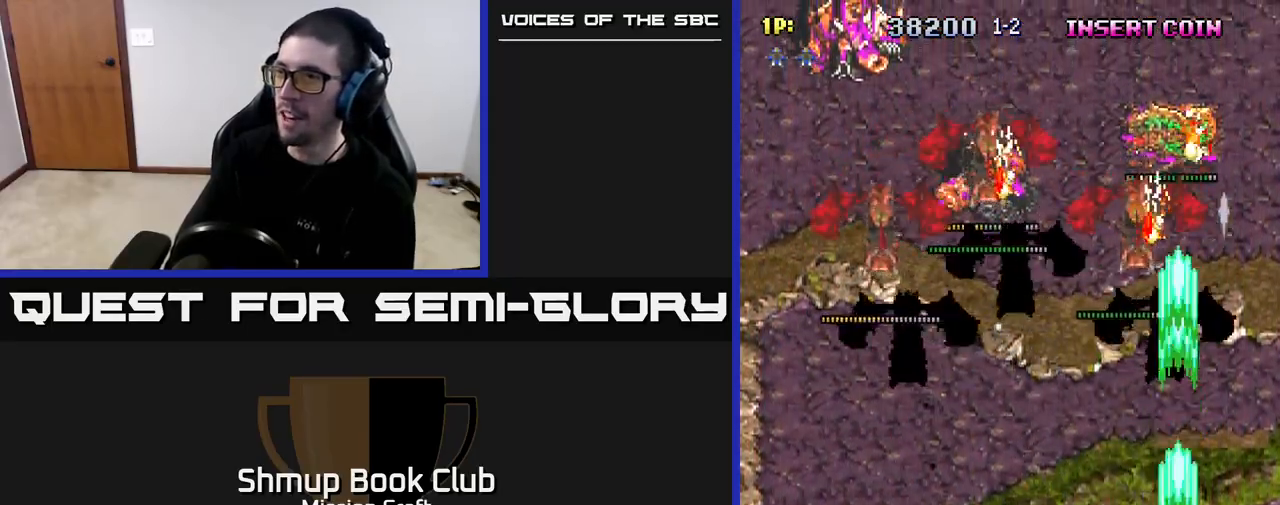
{"buttons": ["R2"], "left_stick": "center", "right_stick": "center", "events": [[33, "DPAD_DOWN", "up"]]}
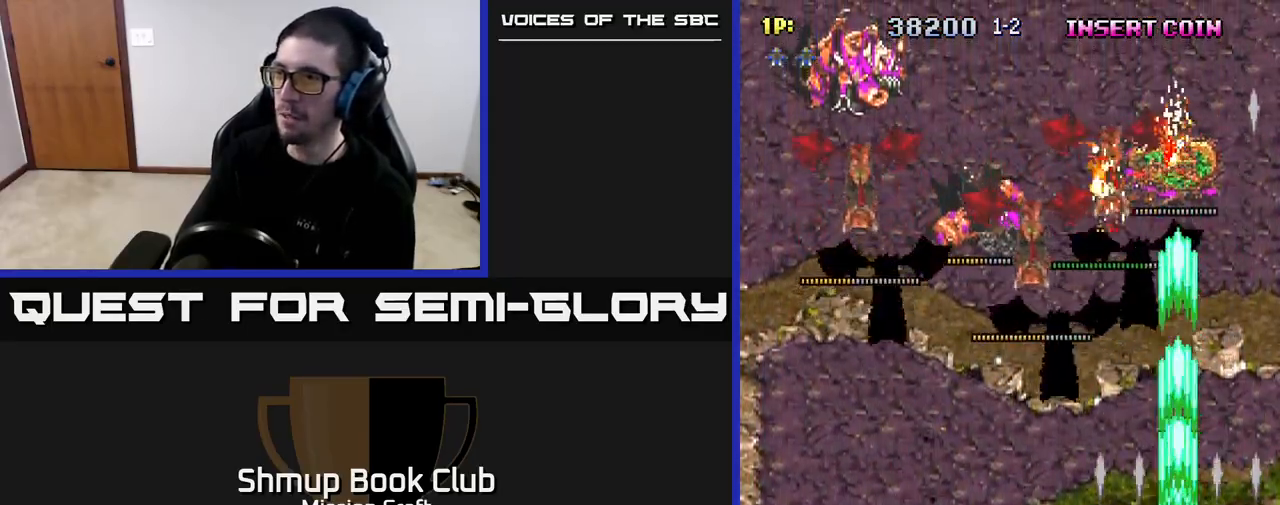
{"buttons": ["R2"], "left_stick": "center", "right_stick": "center", "events": []}
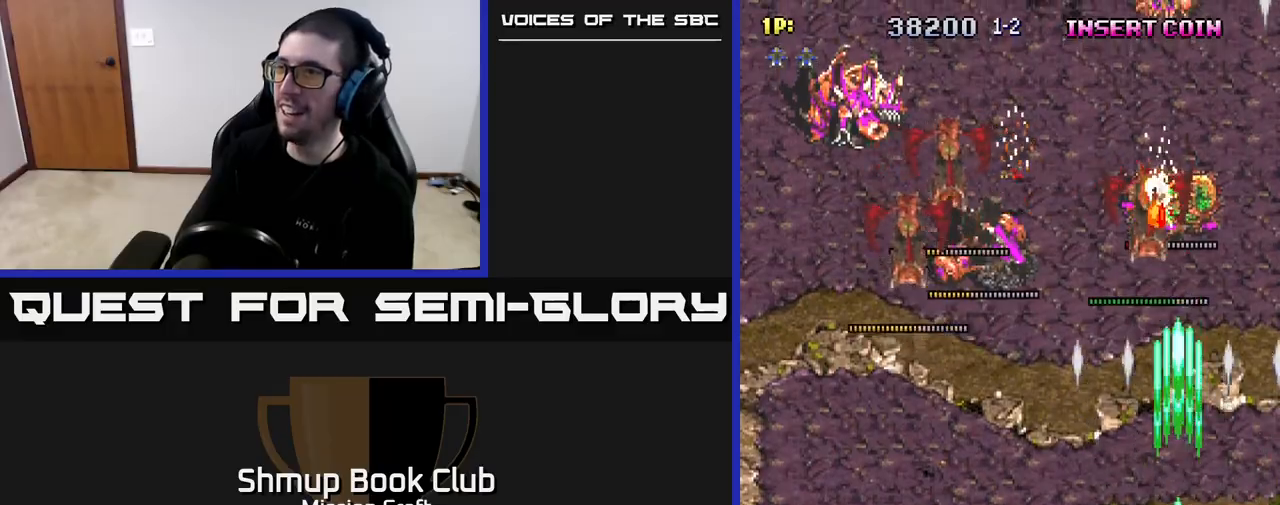
{"buttons": ["R2"], "left_stick": "center", "right_stick": "center", "events": []}
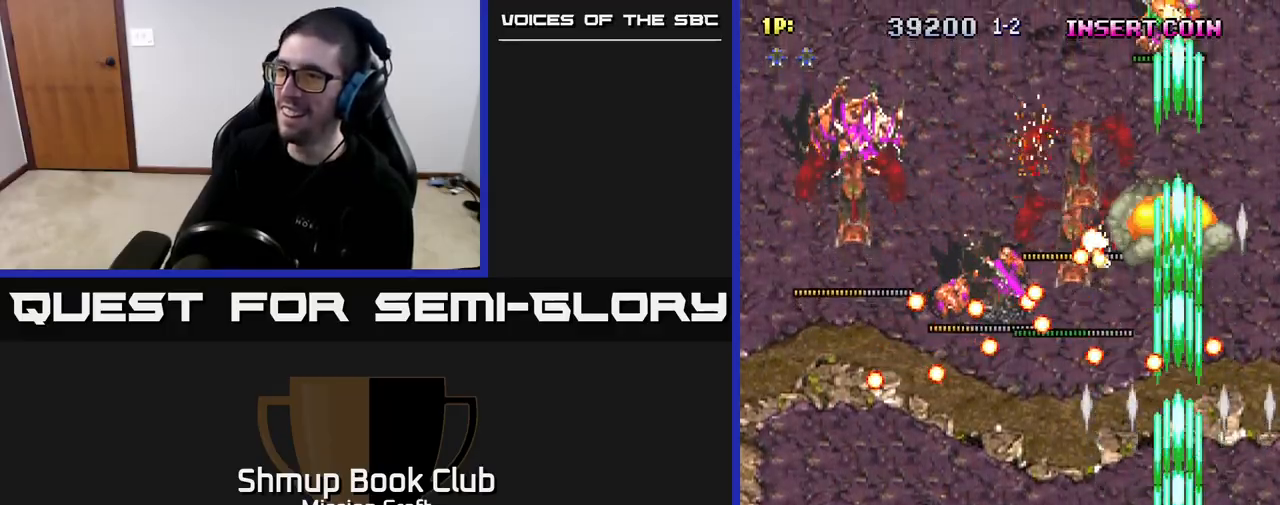
{"buttons": ["R2", "DPAD_RIGHT"], "left_stick": "center", "right_stick": "center", "events": [[483, "DPAD_RIGHT", "down"]]}
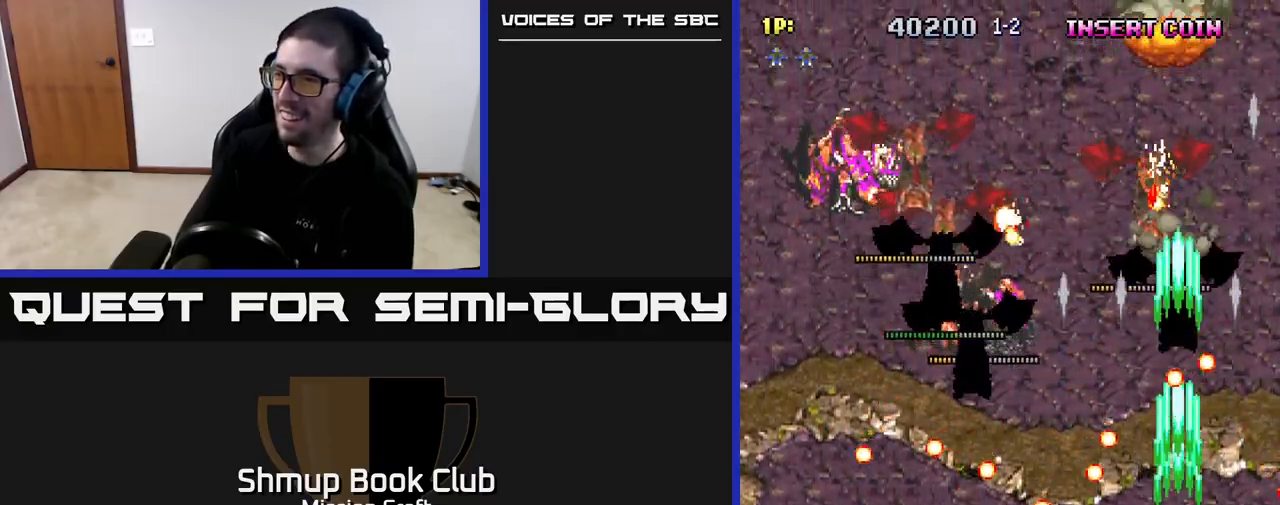
{"buttons": ["R2", "DPAD_UP"], "left_stick": "center", "right_stick": "center", "events": [[150, "DPAD_RIGHT", "up"], [150, "DPAD_UP", "down"], [217, "R2", "up"], [350, "DPAD_RIGHT", "down"], [450, "DPAD_RIGHT", "up"], [500, "R2", "down"]]}
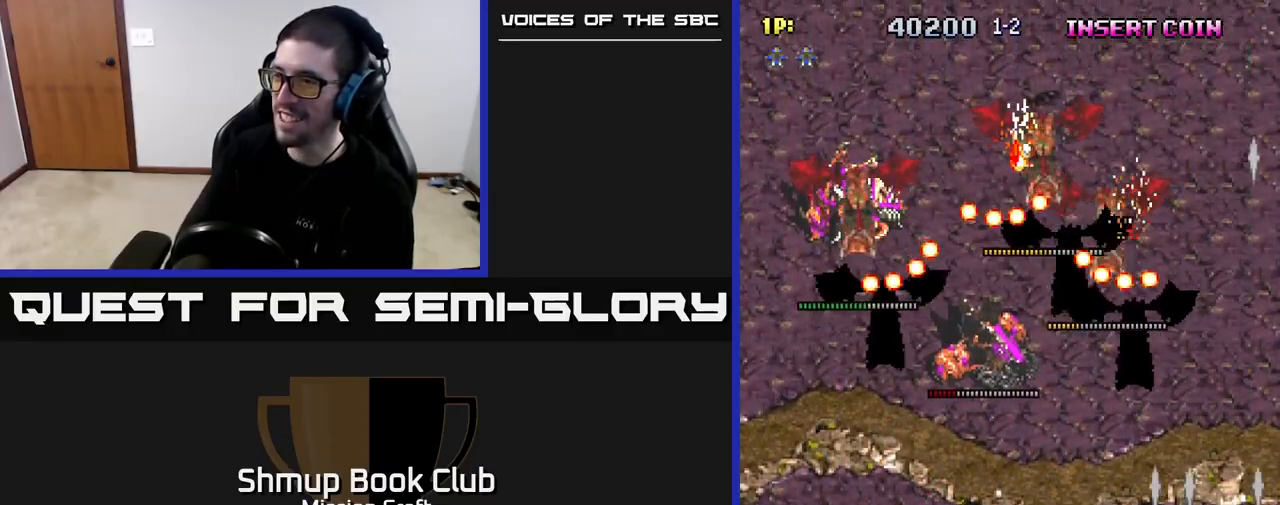
{"buttons": ["R2", "DPAD_DOWN"], "left_stick": "center", "right_stick": "center", "events": [[33, "DPAD_LEFT", "down"], [100, "DPAD_UP", "up"], [267, "DPAD_DOWN", "down"], [300, "DPAD_LEFT", "up"]]}
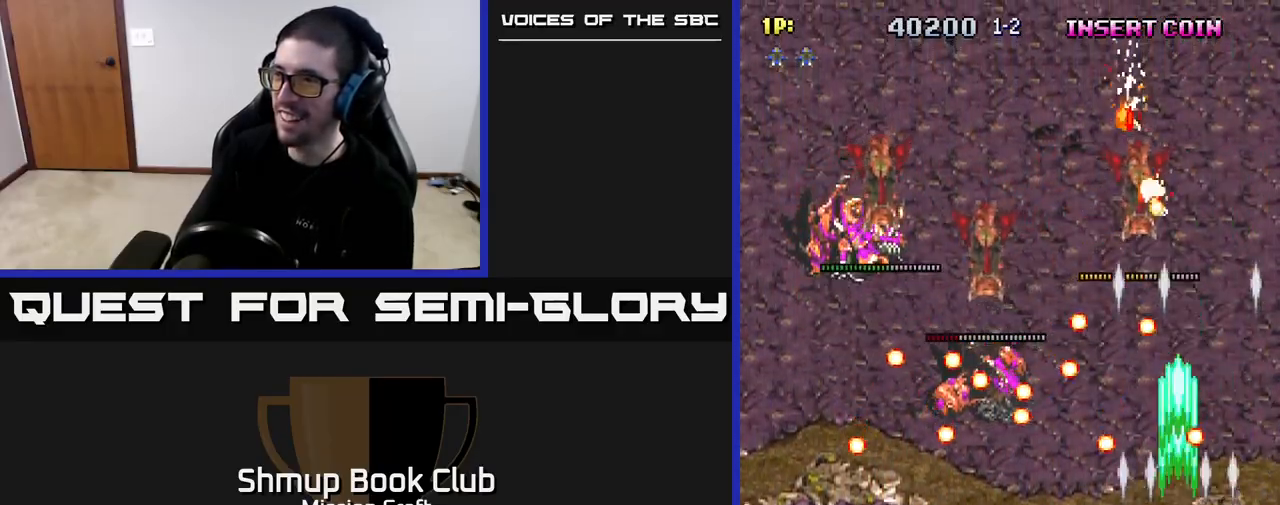
{"buttons": ["R2"], "left_stick": "center", "right_stick": "center", "events": [[183, "DPAD_DOWN", "up"]]}
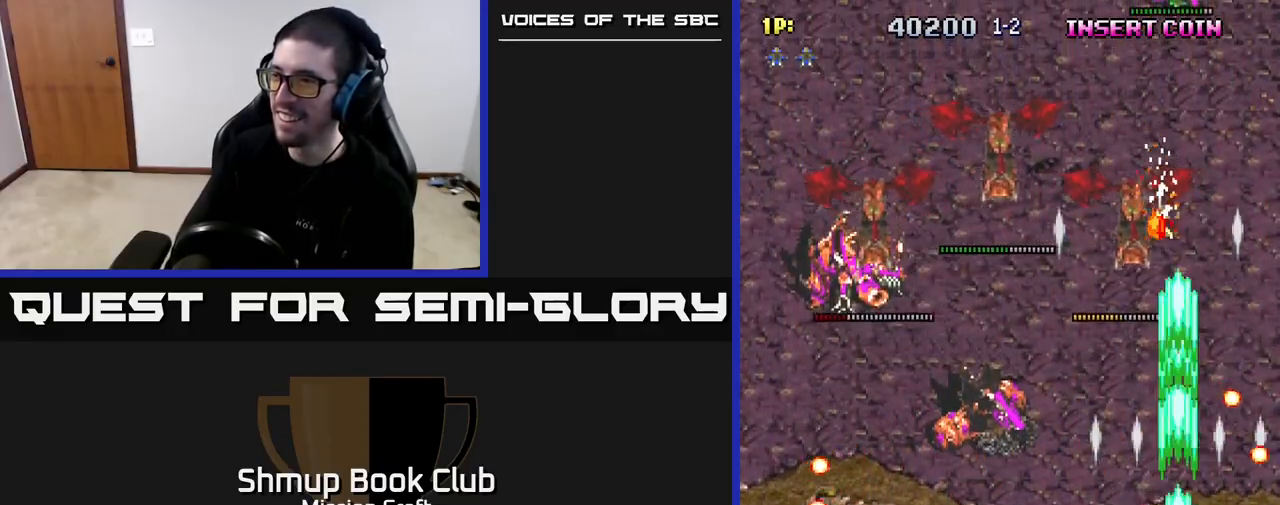
{"buttons": ["R2", "DPAD_LEFT"], "left_stick": "center", "right_stick": "center", "events": [[33, "DPAD_LEFT", "down"]]}
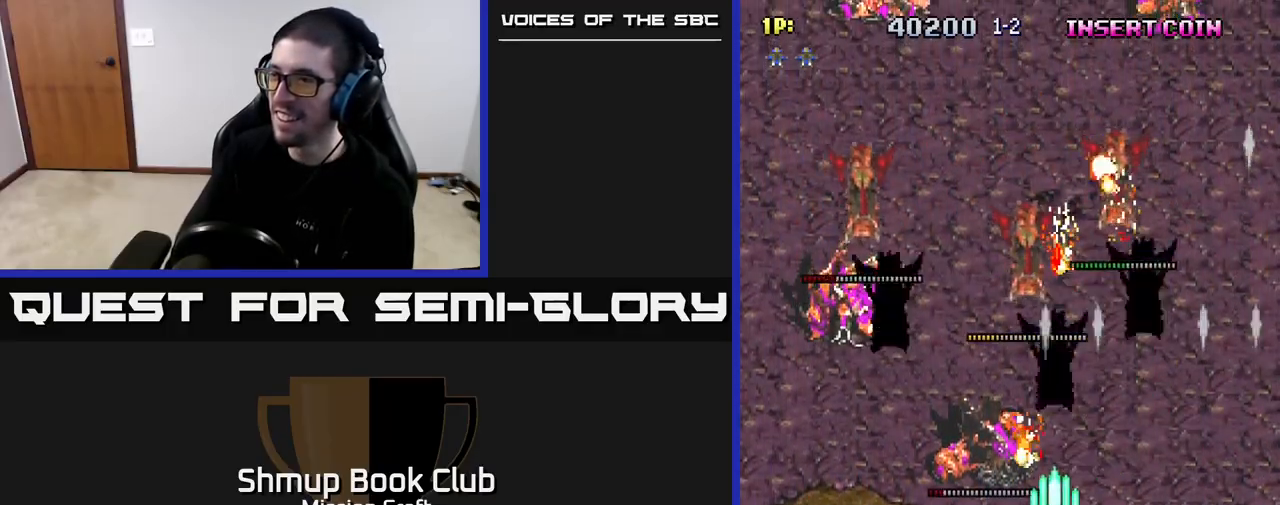
{"buttons": ["R2", "DPAD_LEFT"], "left_stick": "center", "right_stick": "center", "events": []}
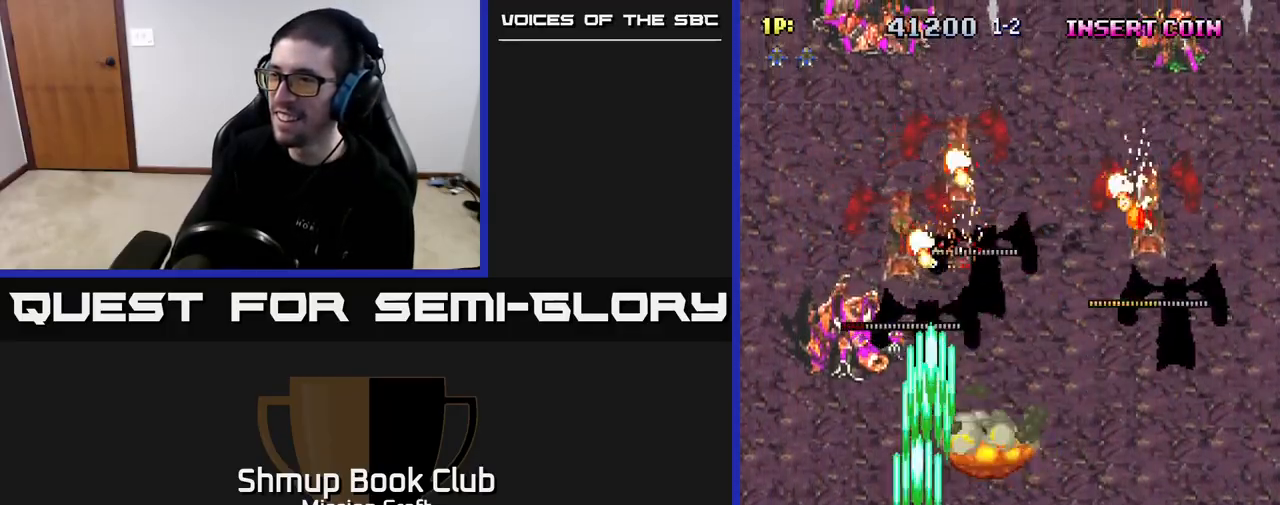
{"buttons": ["R2"], "left_stick": "center", "right_stick": "center", "events": [[217, "DPAD_LEFT", "up"], [267, "DPAD_DOWN", "down"], [300, "DPAD_RIGHT", "down"], [350, "DPAD_RIGHT", "up"], [500, "DPAD_DOWN", "up"]]}
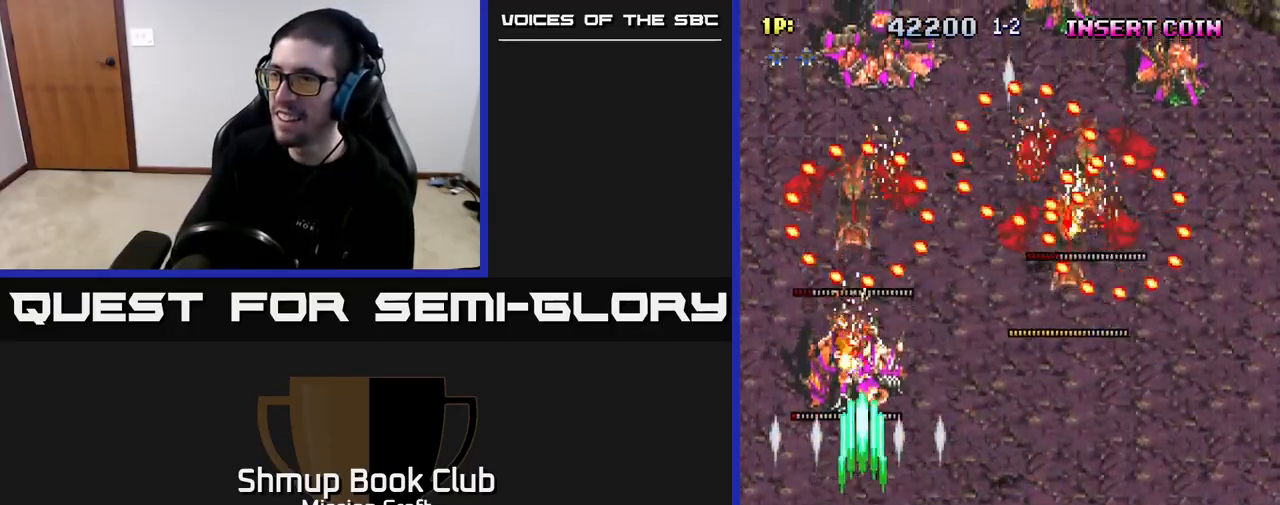
{"buttons": ["DPAD_RIGHT"], "left_stick": "center", "right_stick": "center", "events": [[150, "DPAD_RIGHT", "down"], [300, "R2", "up"]]}
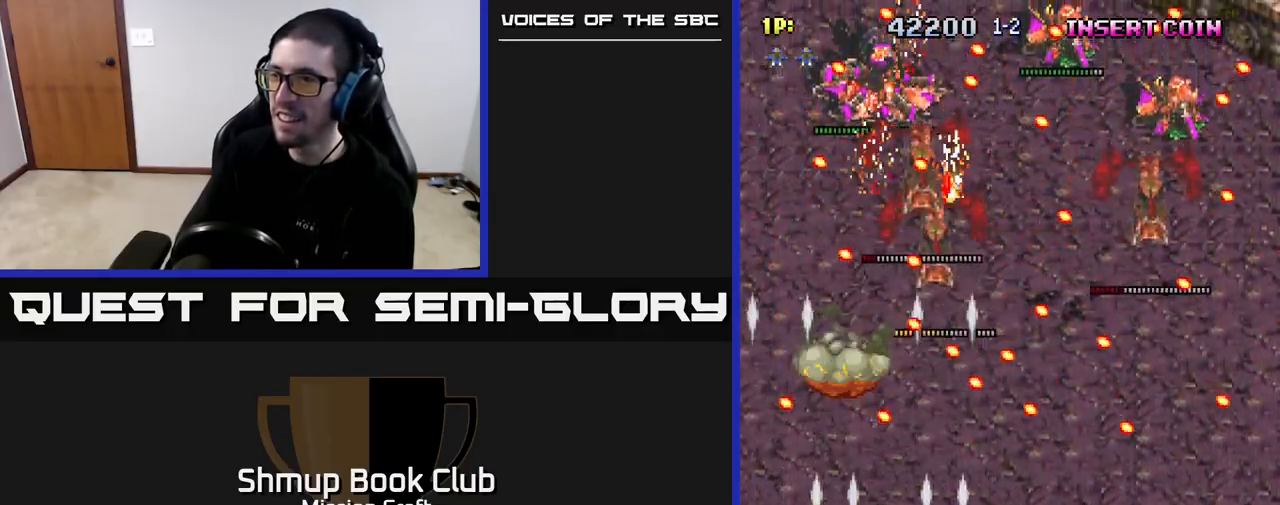
{"buttons": [], "left_stick": "center", "right_stick": "center", "events": [[50, "DPAD_RIGHT", "up"], [250, "DPAD_RIGHT", "down"], [450, "DPAD_RIGHT", "up"]]}
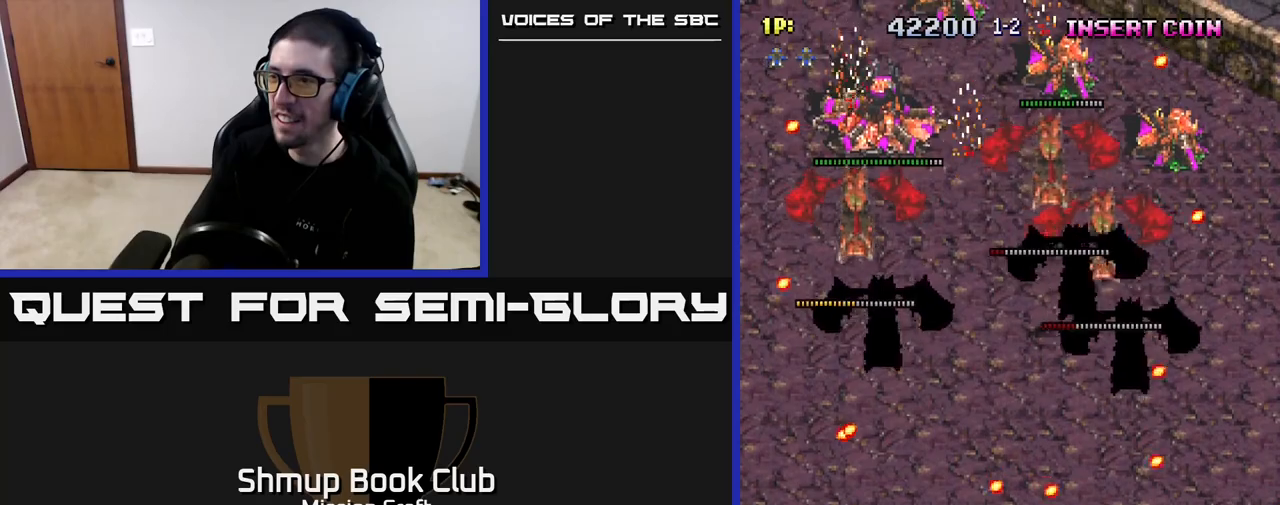
{"buttons": ["R2", "DPAD_RIGHT"], "left_stick": "center", "right_stick": "center", "events": [[233, "DPAD_RIGHT", "down"], [300, "DPAD_RIGHT", "up"], [300, "DPAD_UP", "down"], [467, "R2", "down"], [483, "DPAD_RIGHT", "down"], [500, "DPAD_UP", "up"]]}
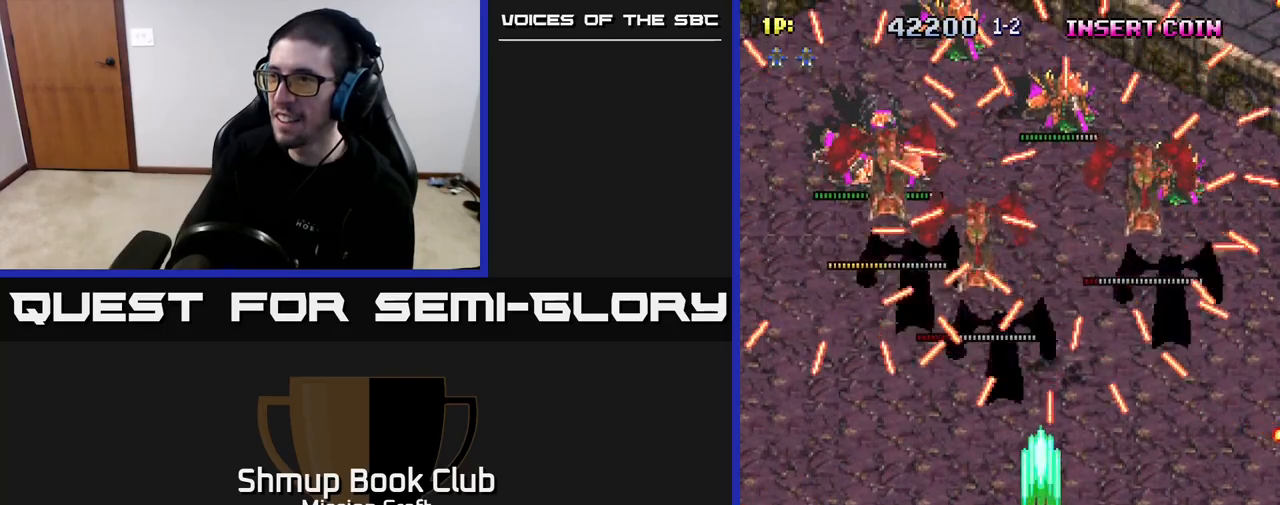
{"buttons": ["R2"], "left_stick": "center", "right_stick": "center", "events": [[17, "DPAD_UP", "down"], [100, "DPAD_RIGHT", "up"], [117, "DPAD_UP", "up"], [200, "DPAD_DOWN", "down"], [200, "DPAD_RIGHT", "down"], [333, "DPAD_RIGHT", "up"], [417, "DPAD_DOWN", "up"]]}